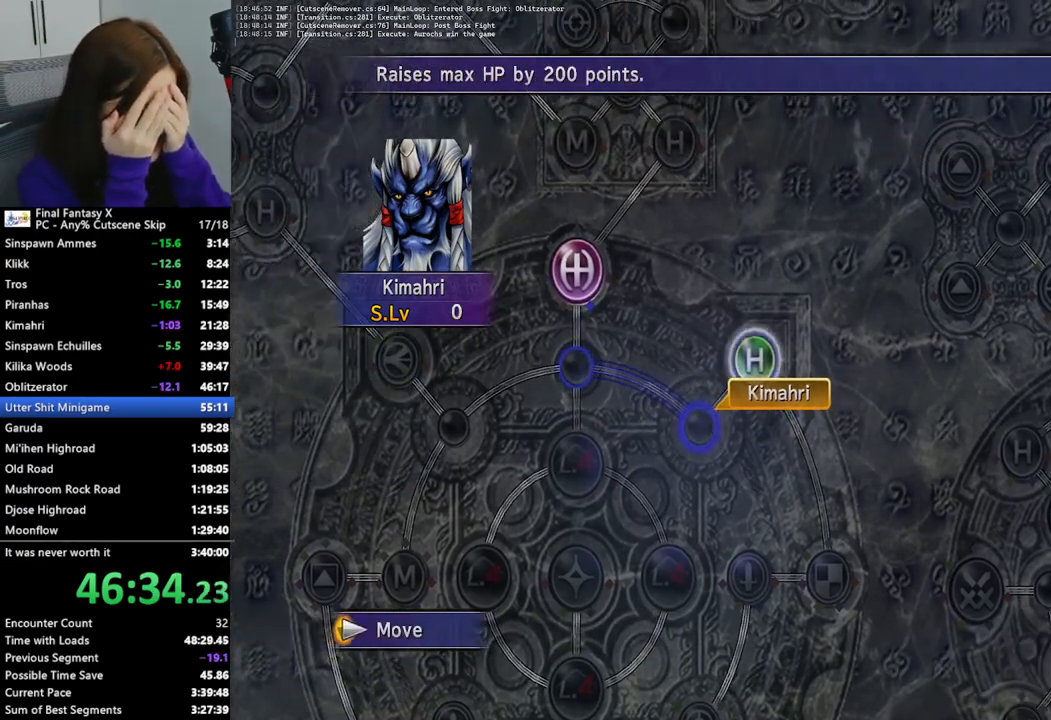
Gameplay with a controller (PlayStation layout); each line is a JSON object with the inputs held at the frame after it. "events" lists button and stick changes between this image and that frame as [ms after this image, input, new state], when the widget could be followed in between.
{"buttons": [], "left_stick": "center", "right_stick": "center", "events": [[33, "DPAD_LEFT", "down"], [167, "DPAD_LEFT", "up"]]}
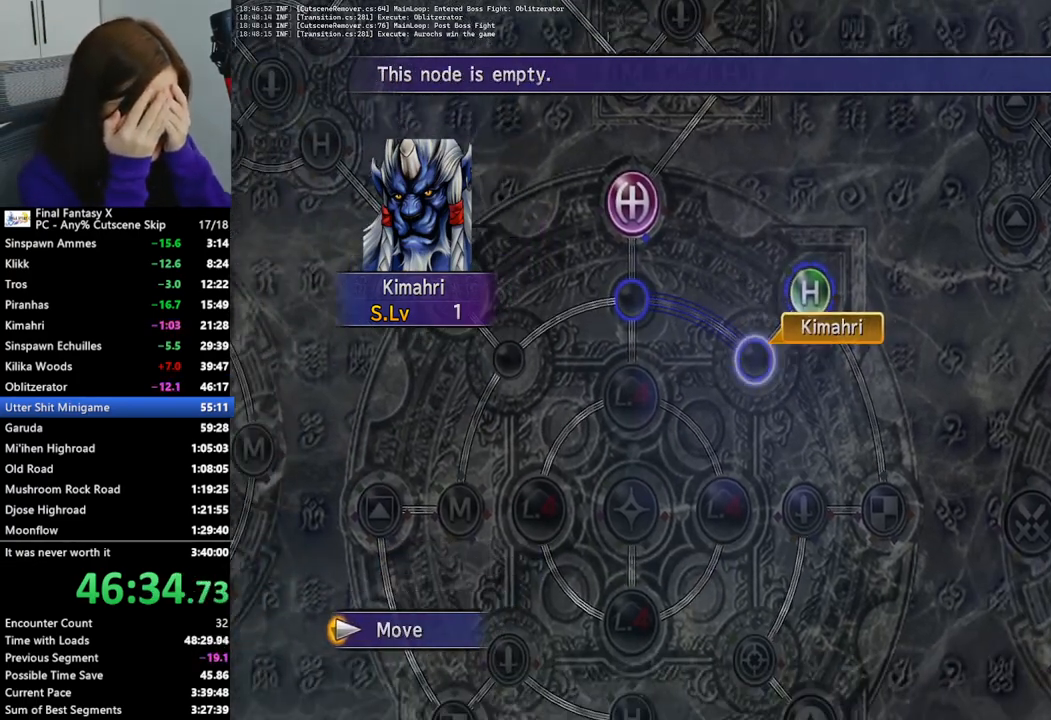
{"buttons": ["CROSS"], "left_stick": "center", "right_stick": "center", "events": [[33, "DPAD_LEFT", "down"], [133, "DPAD_LEFT", "up"], [500, "CROSS", "down"]]}
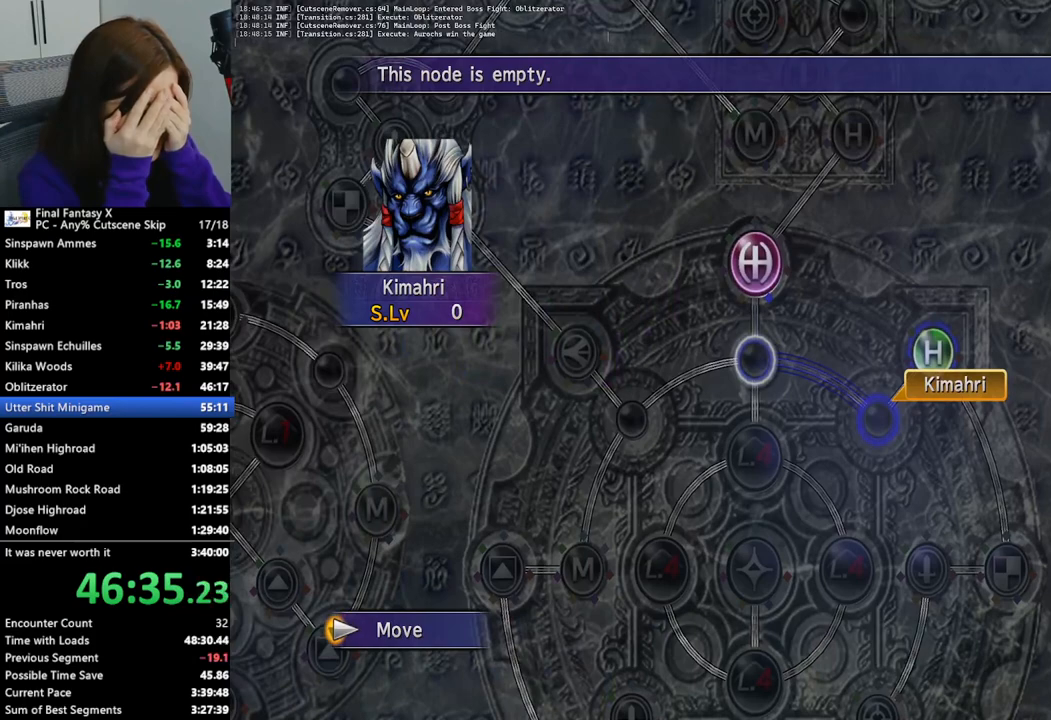
{"buttons": [], "left_stick": "center", "right_stick": "center", "events": [[133, "CROSS", "up"]]}
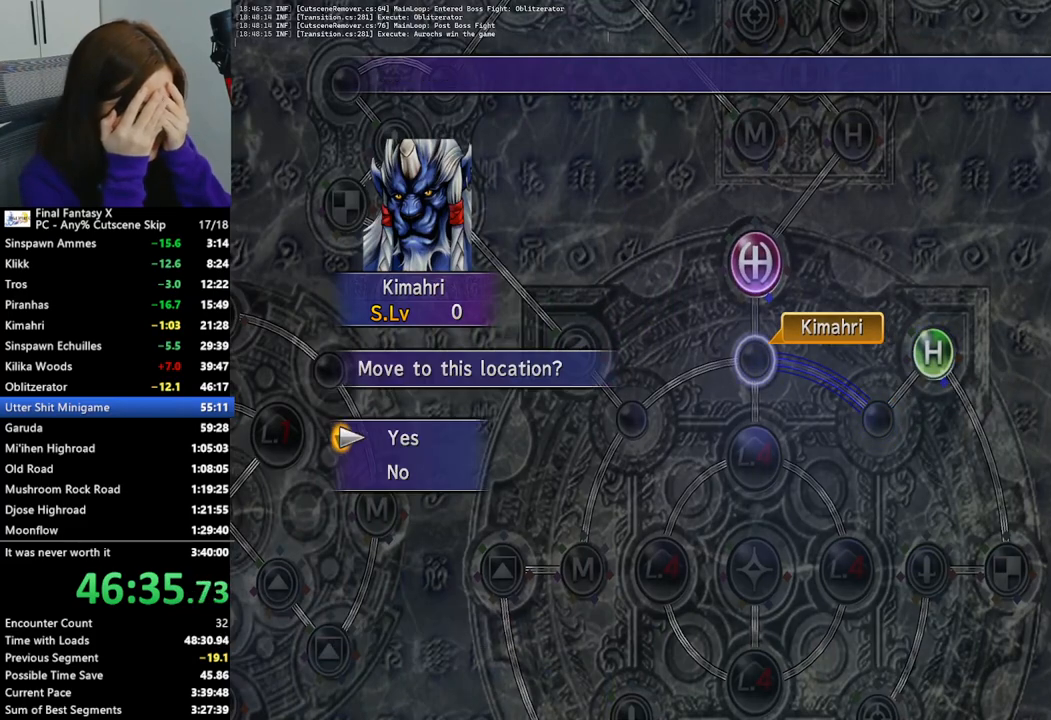
{"buttons": [], "left_stick": "center", "right_stick": "center", "events": [[167, "CROSS", "down"], [267, "CROSS", "up"]]}
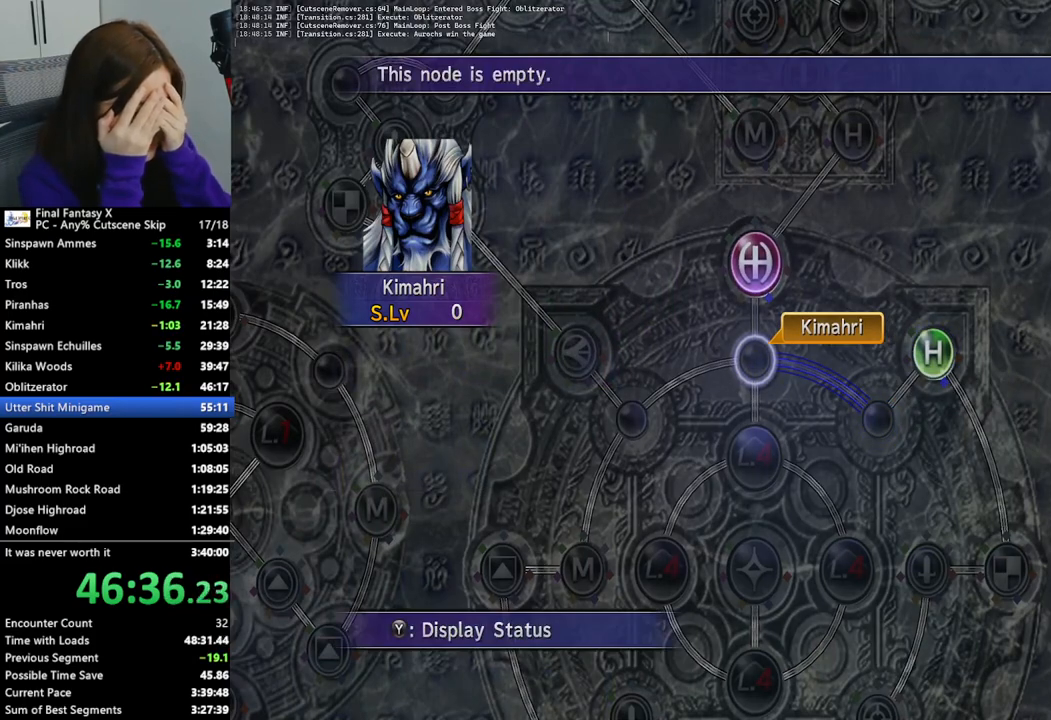
{"buttons": [], "left_stick": "center", "right_stick": "center", "events": [[133, "CIRCLE", "down"], [200, "CIRCLE", "up"]]}
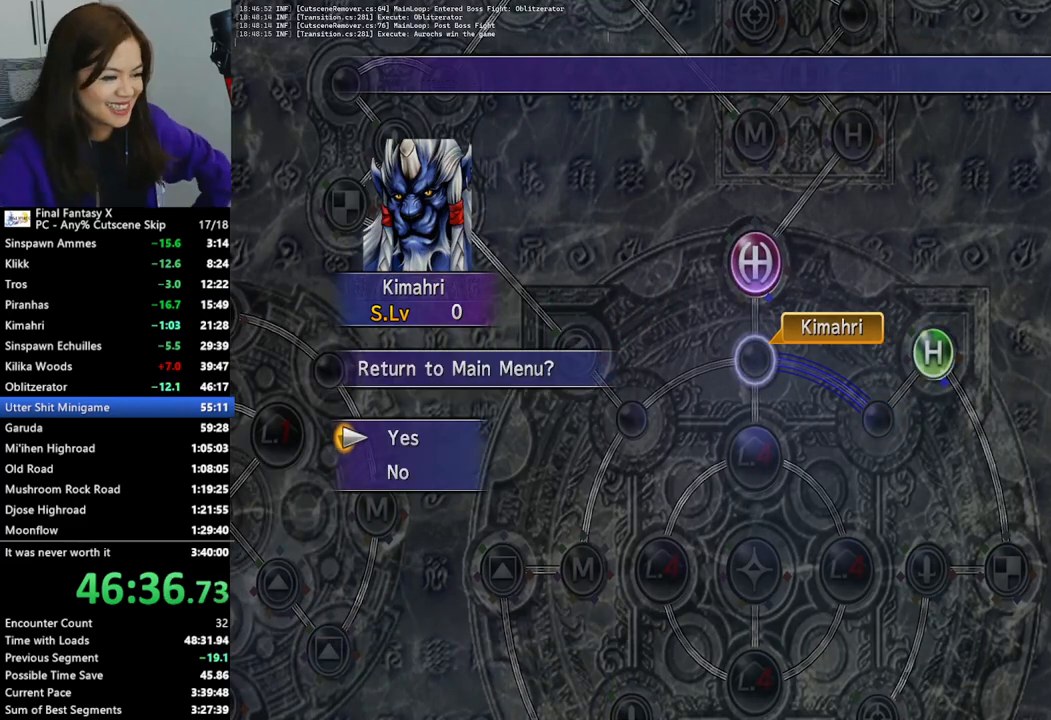
{"buttons": [], "left_stick": "center", "right_stick": "center", "events": []}
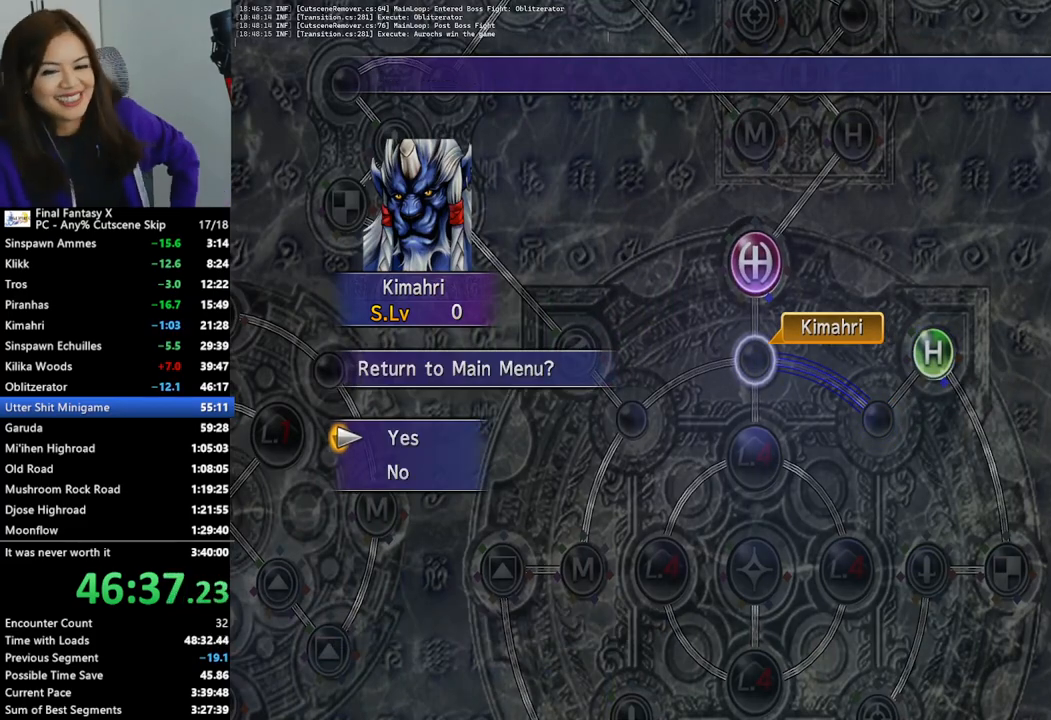
{"buttons": [], "left_stick": "center", "right_stick": "center", "events": [[100, "CIRCLE", "down"], [167, "CIRCLE", "up"]]}
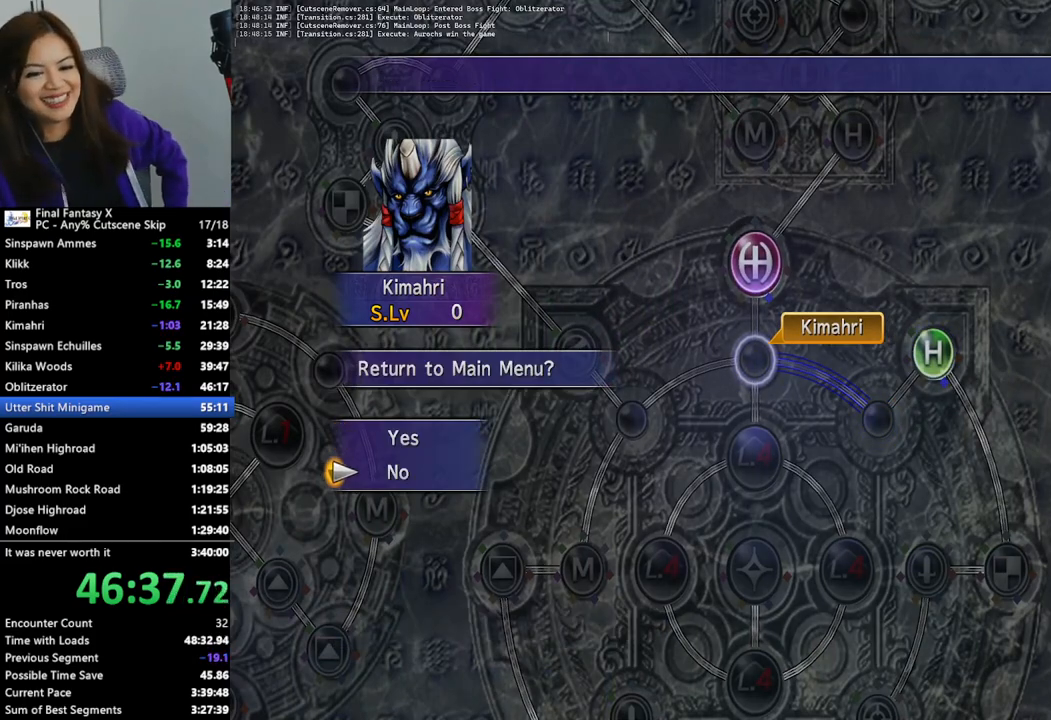
{"buttons": [], "left_stick": "center", "right_stick": "center", "events": [[33, "DPAD_UP", "down"], [100, "DPAD_UP", "up"], [133, "CROSS", "down"], [233, "CROSS", "up"]]}
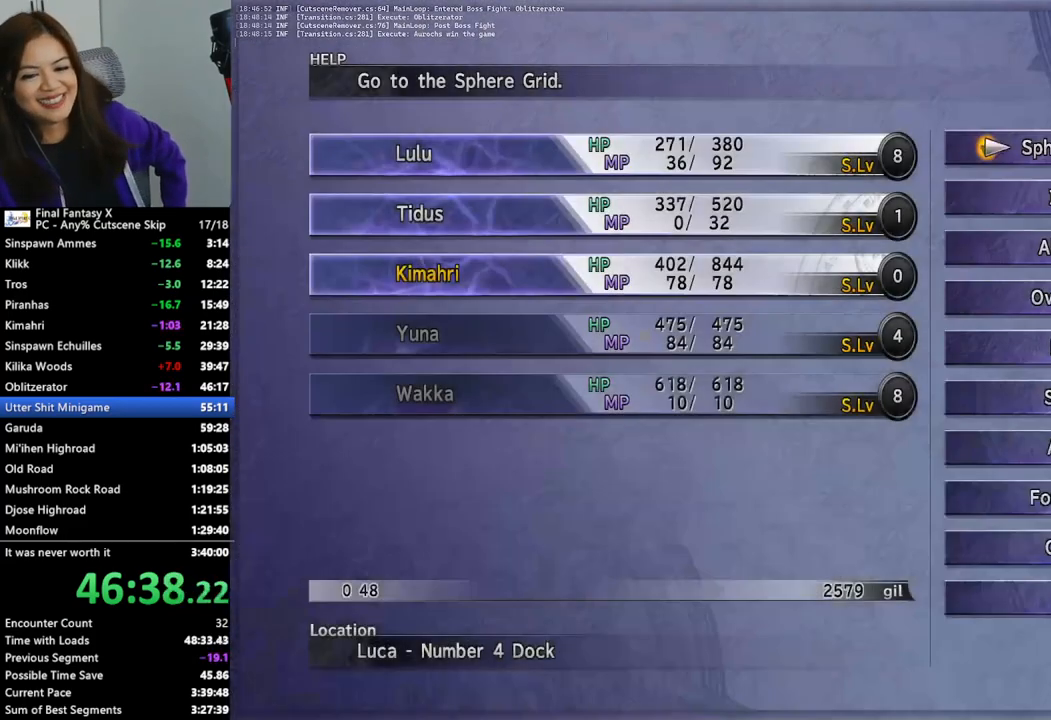
{"buttons": [], "left_stick": "down", "right_stick": "center", "events": [[33, "CIRCLE", "down"], [67, "CIRCLE", "up"], [167, "CIRCLE", "down"], [233, "CIRCLE", "up"], [367, "left_stick", "down"]]}
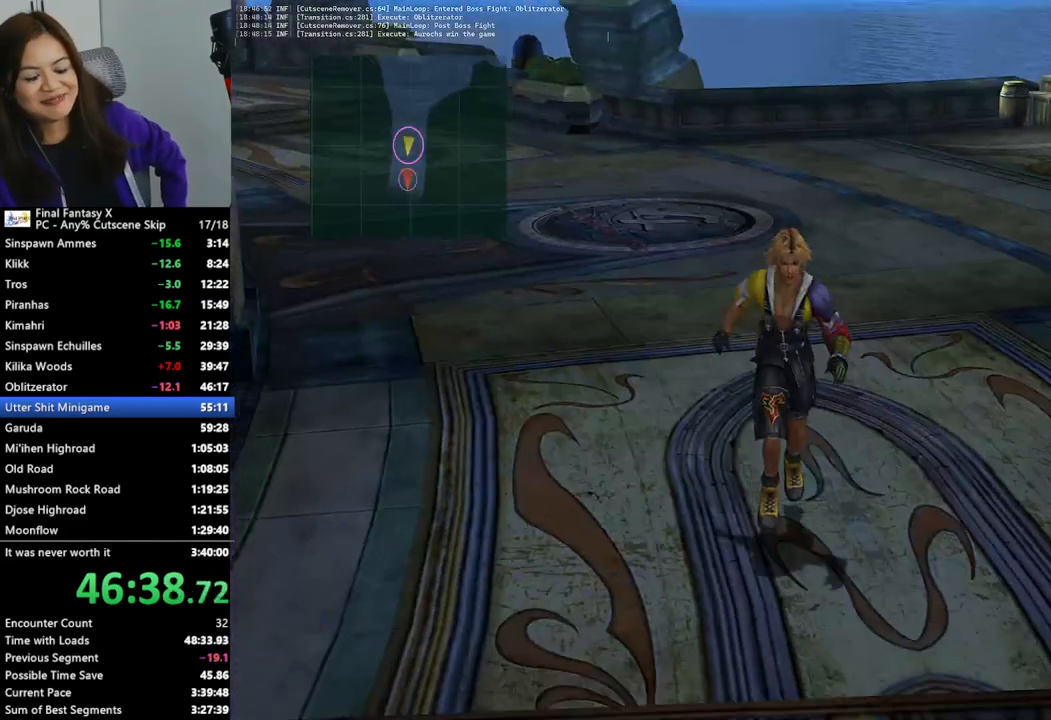
{"buttons": [], "left_stick": "down", "right_stick": "center", "events": []}
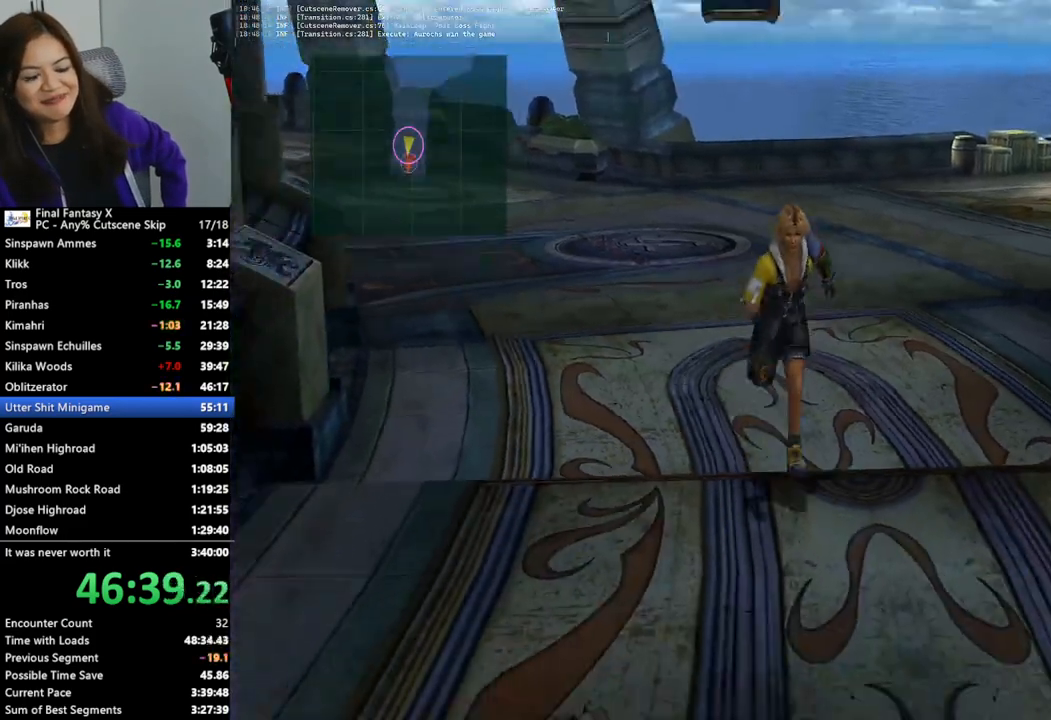
{"buttons": [], "left_stick": "down", "right_stick": "center", "events": []}
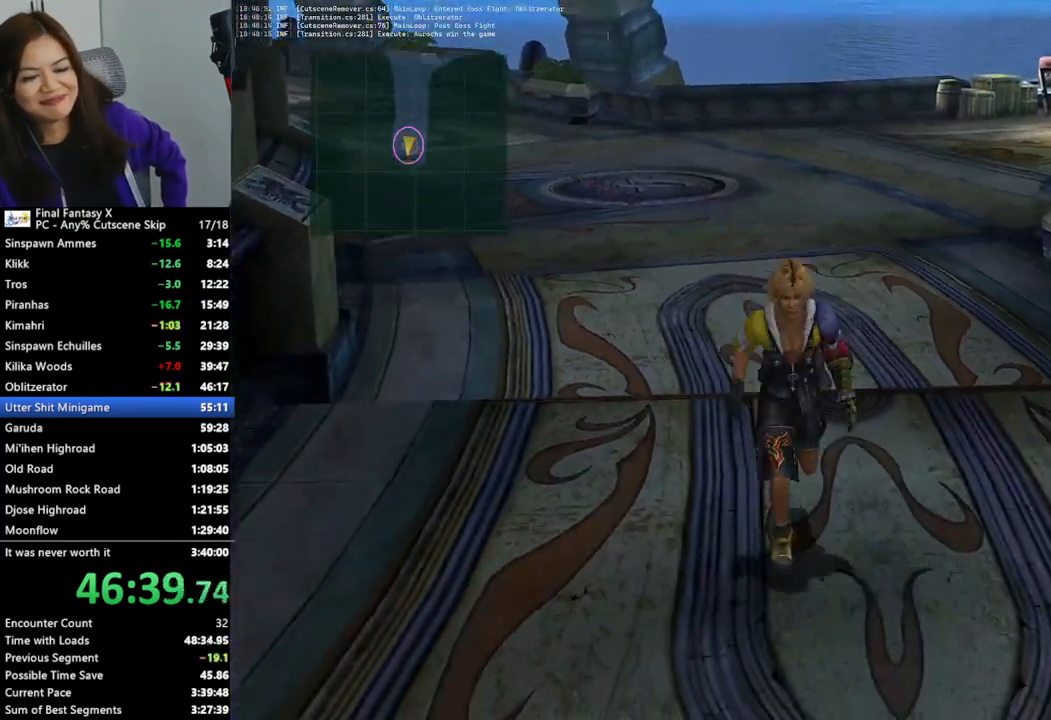
{"buttons": [], "left_stick": "down", "right_stick": "center", "events": []}
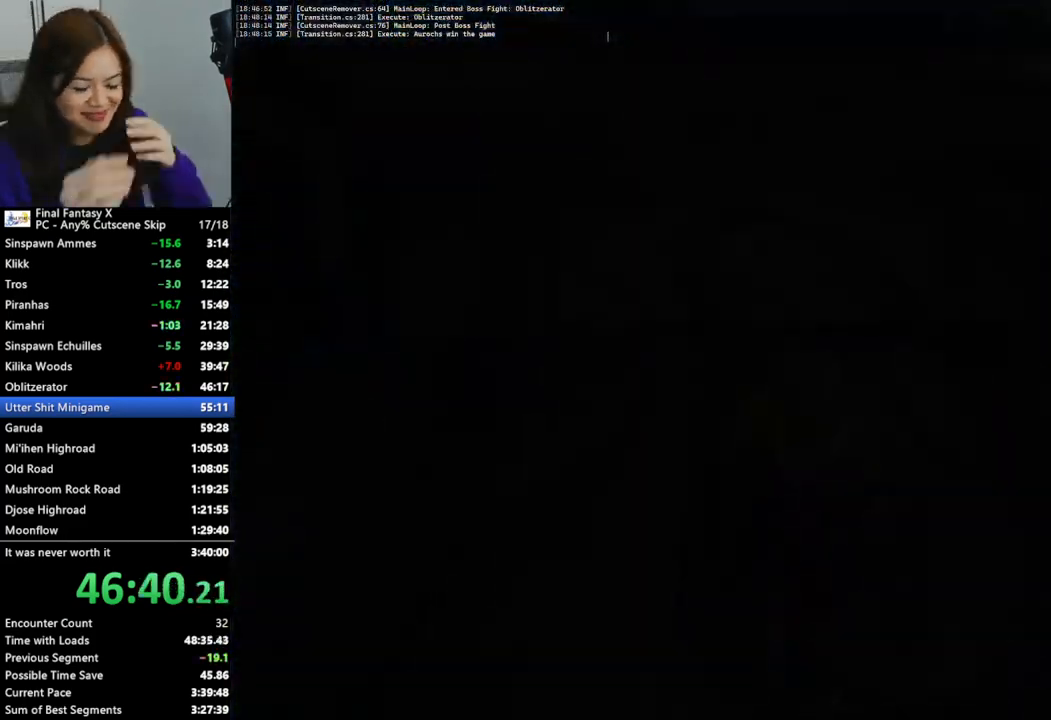
{"buttons": [], "left_stick": "down", "right_stick": "center", "events": []}
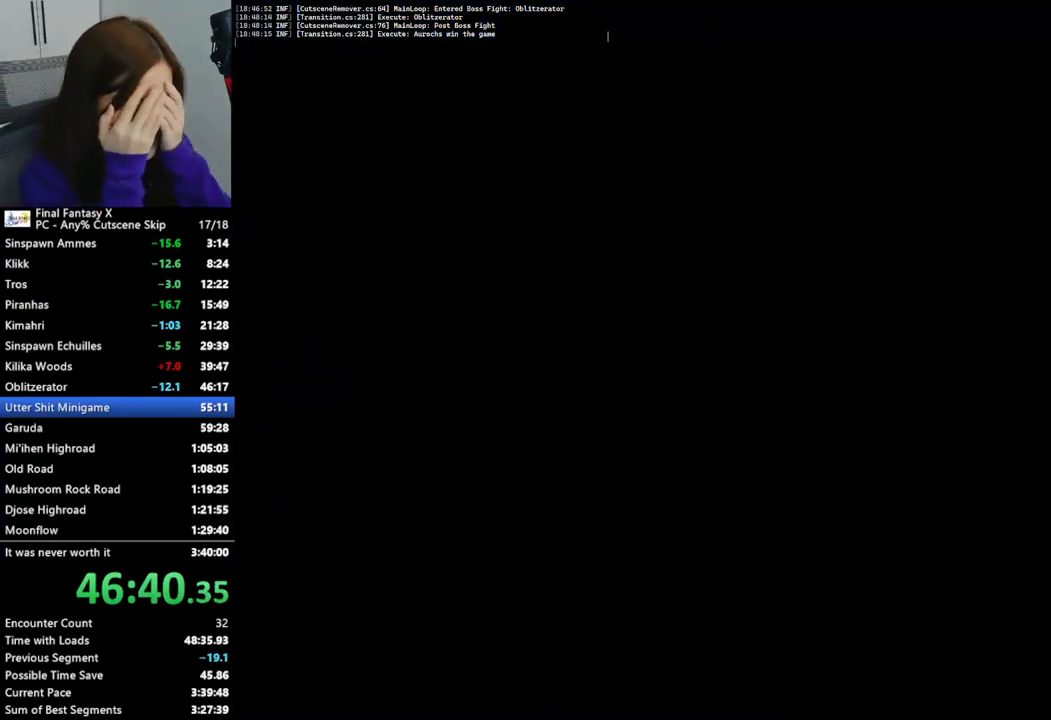
{"buttons": [], "left_stick": "down", "right_stick": "center", "events": []}
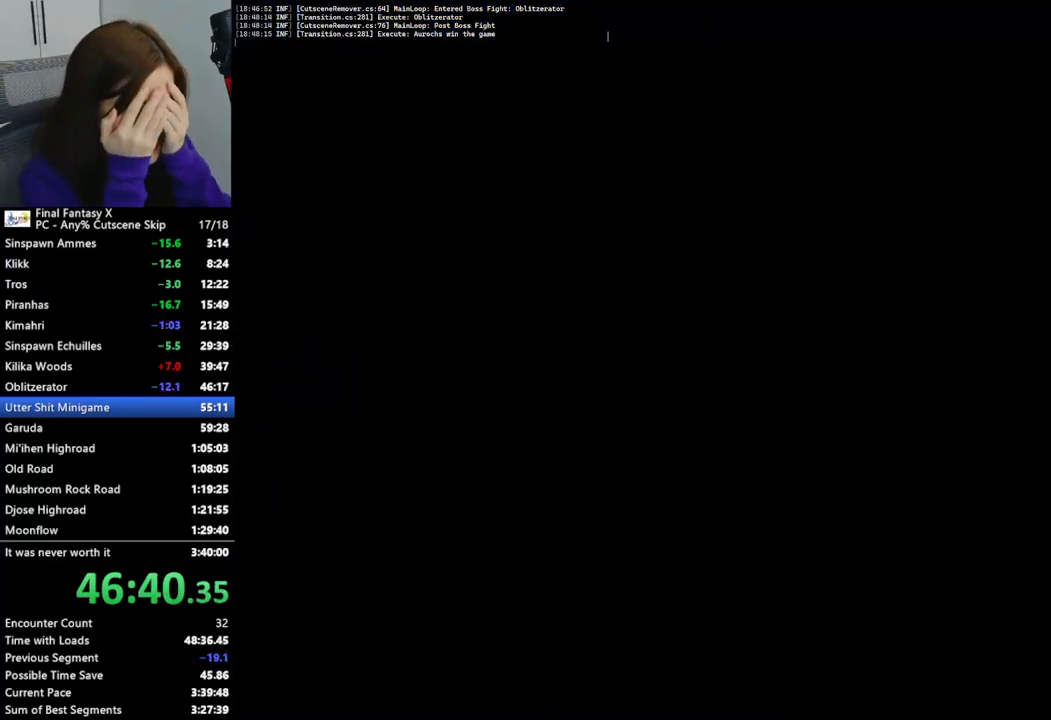
{"buttons": [], "left_stick": "down", "right_stick": "center", "events": []}
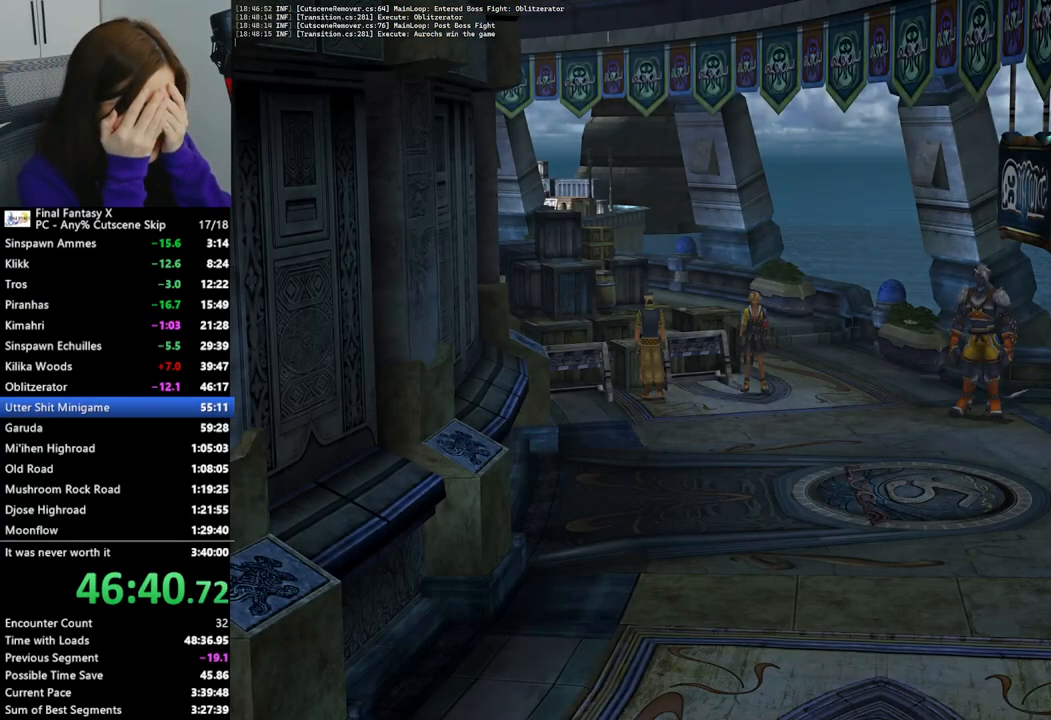
{"buttons": [], "left_stick": "down", "right_stick": "center", "events": []}
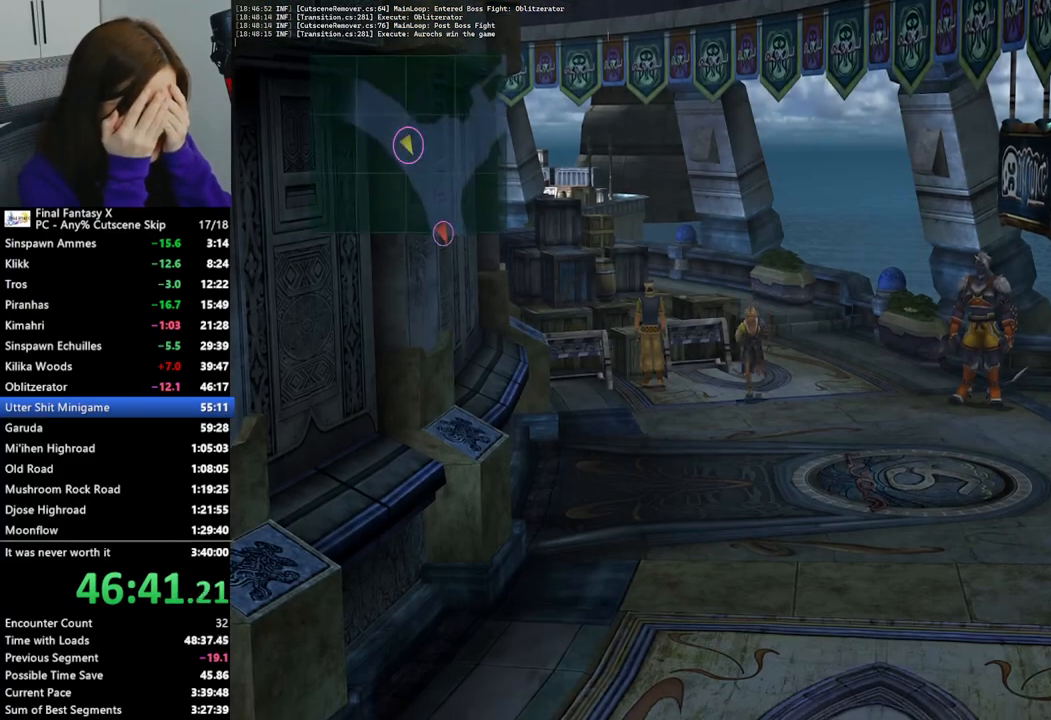
{"buttons": [], "left_stick": "down", "right_stick": "center", "events": []}
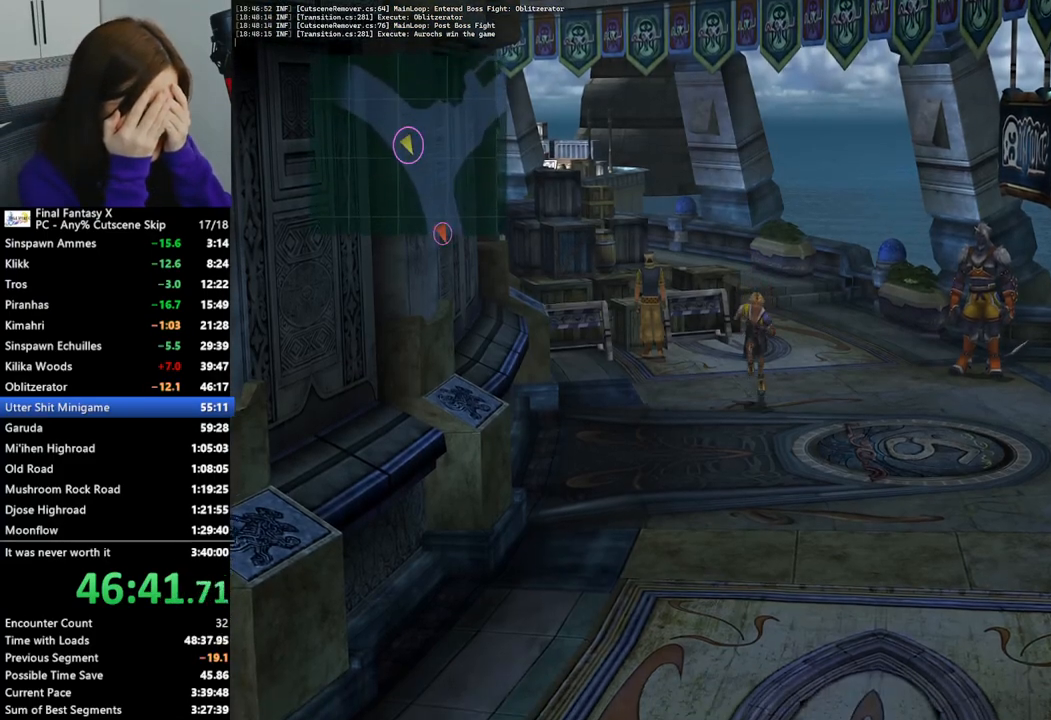
{"buttons": [], "left_stick": "down", "right_stick": "center", "events": []}
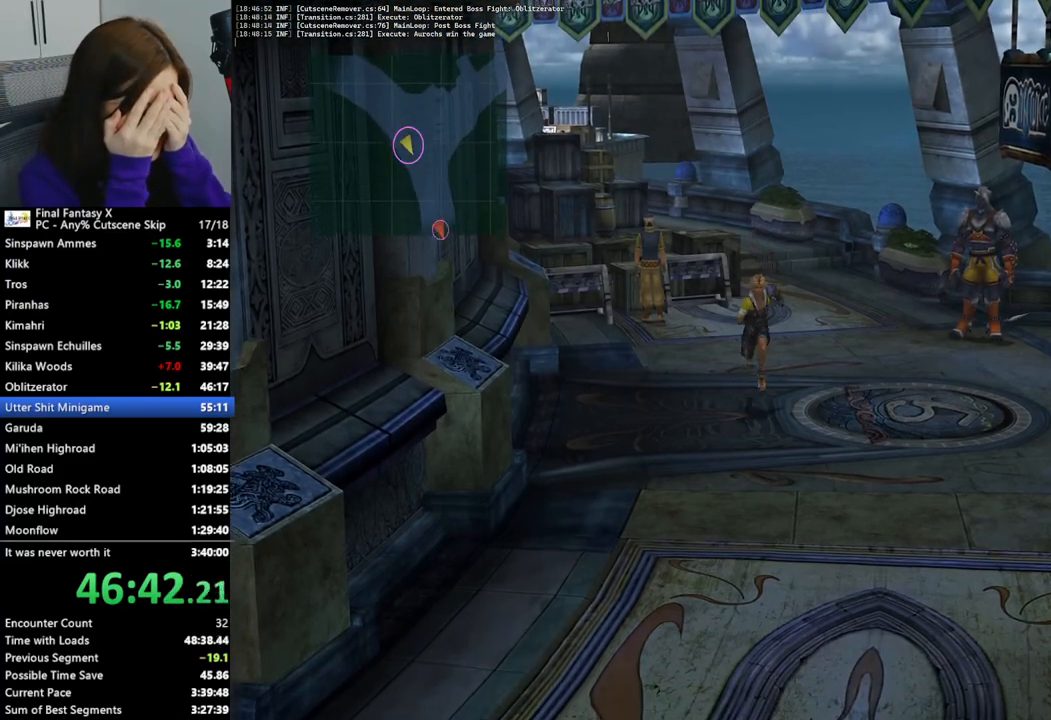
{"buttons": [], "left_stick": "down", "right_stick": "center", "events": []}
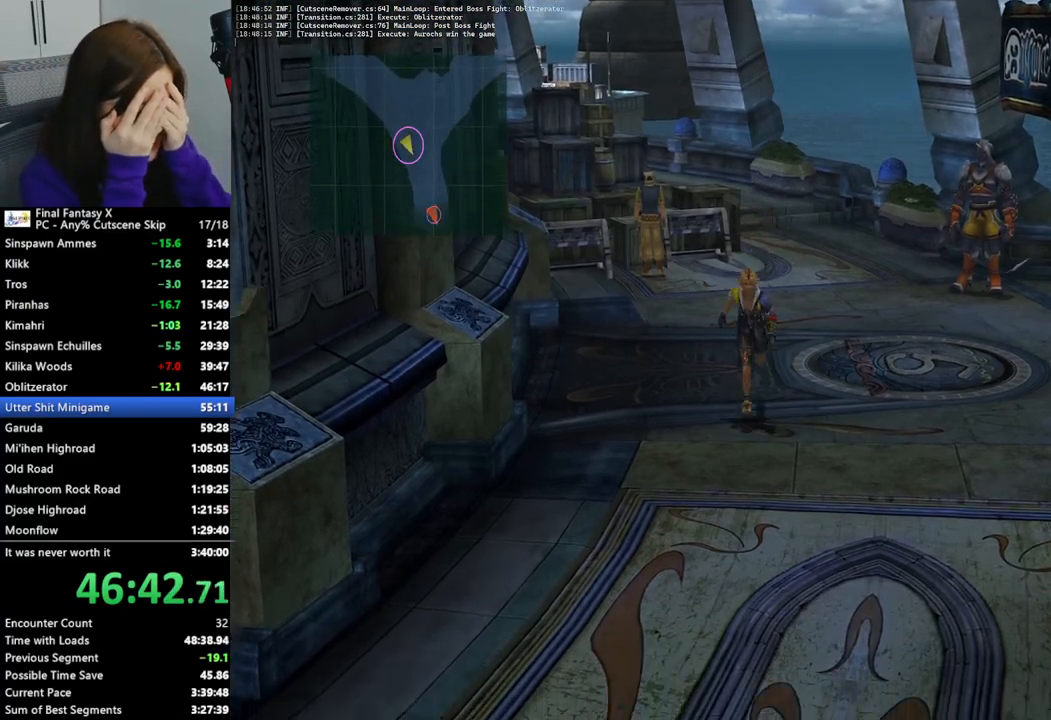
{"buttons": [], "left_stick": "down", "right_stick": "center", "events": []}
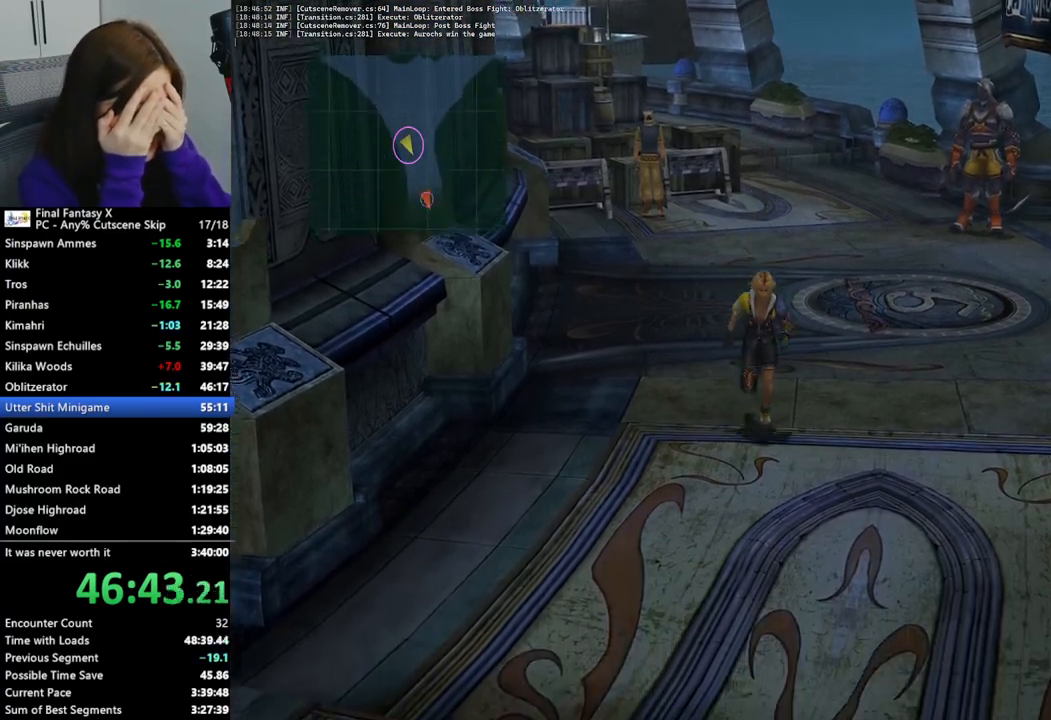
{"buttons": [], "left_stick": "down", "right_stick": "center", "events": []}
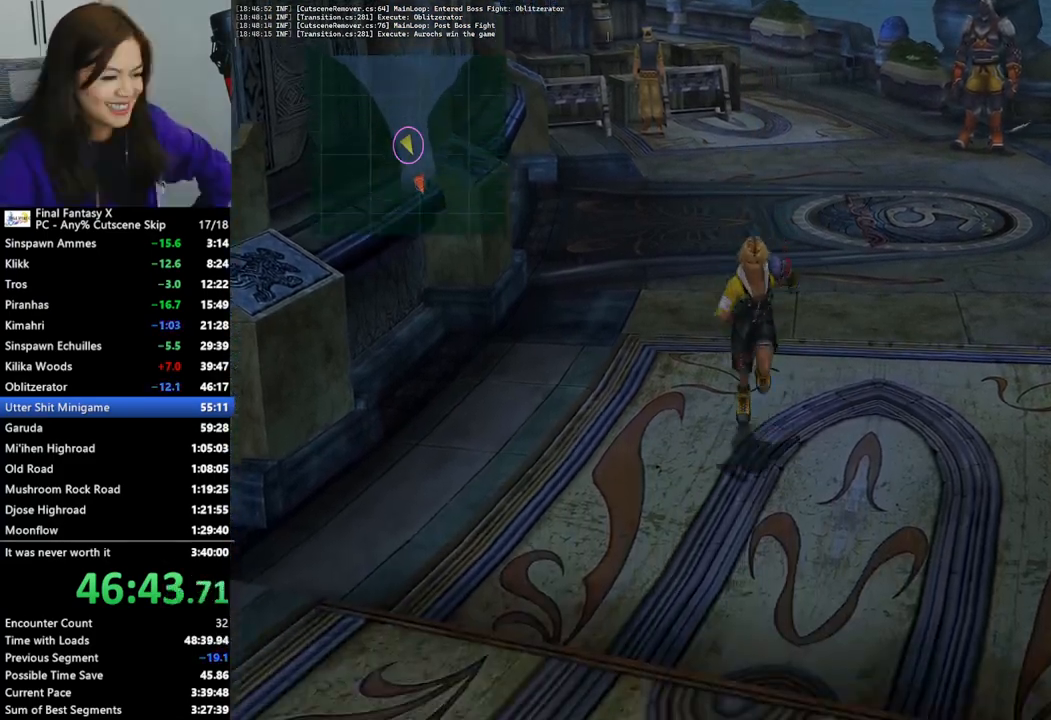
{"buttons": [], "left_stick": "down-left", "right_stick": "center", "events": [[367, "left_stick", "down-left"]]}
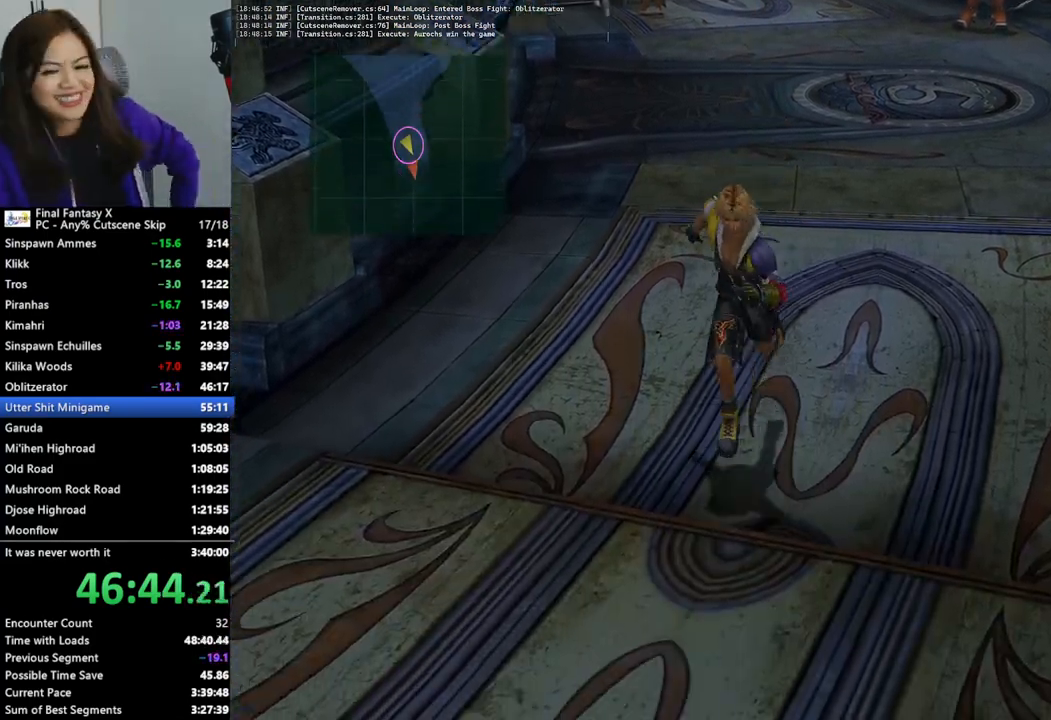
{"buttons": [], "left_stick": "down-left", "right_stick": "center", "events": []}
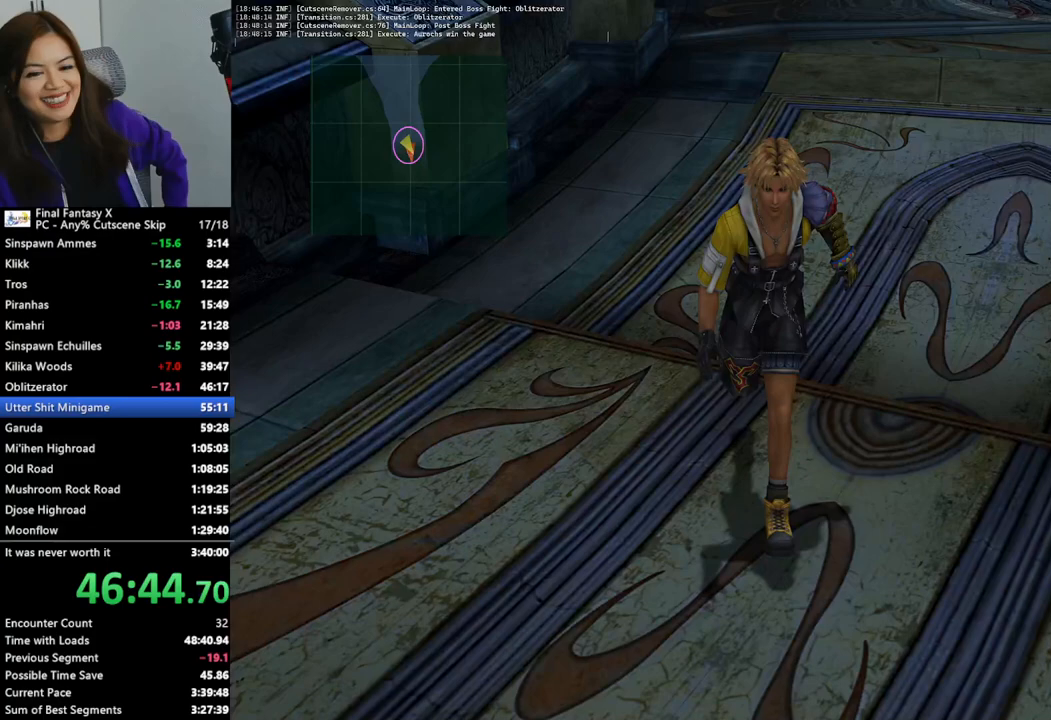
{"buttons": [], "left_stick": "down-left", "right_stick": "center", "events": []}
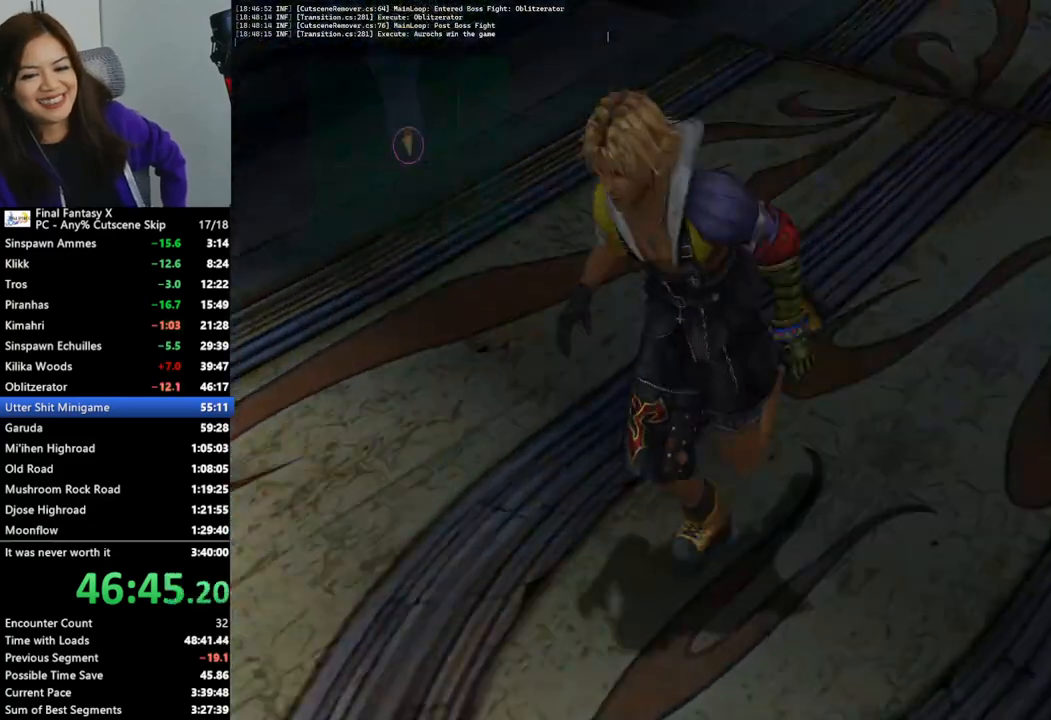
{"buttons": [], "left_stick": "down-left", "right_stick": "center", "events": []}
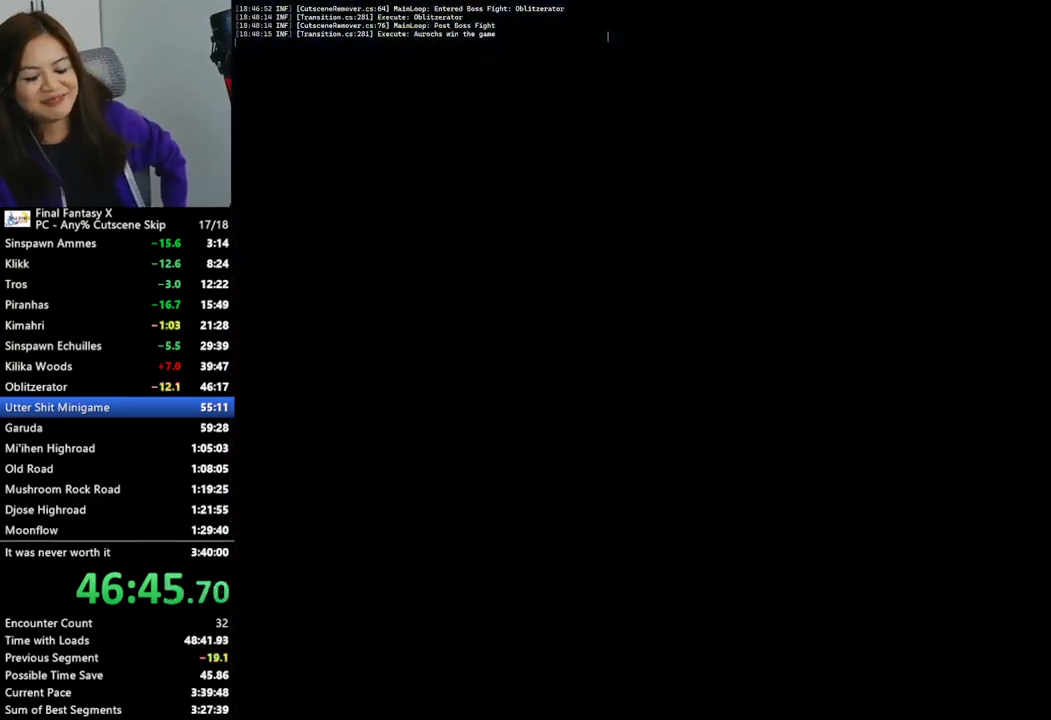
{"buttons": [], "left_stick": "down-left", "right_stick": "center", "events": [[267, "left_stick", "center"], [467, "left_stick", "down-left"]]}
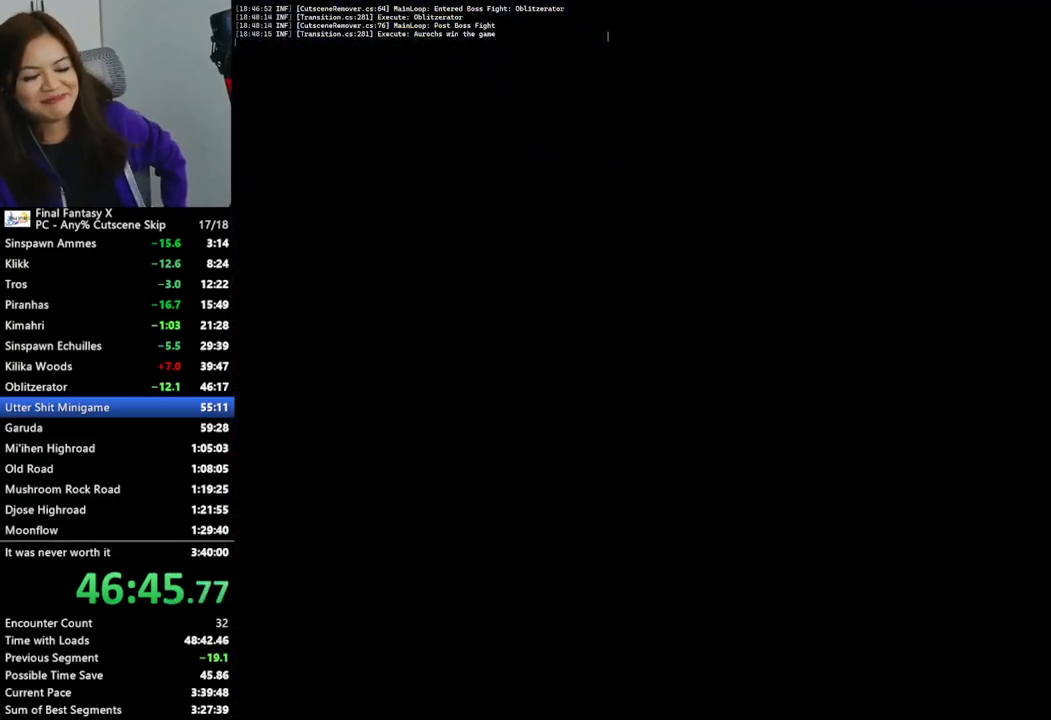
{"buttons": [], "left_stick": "down-left", "right_stick": "center", "events": []}
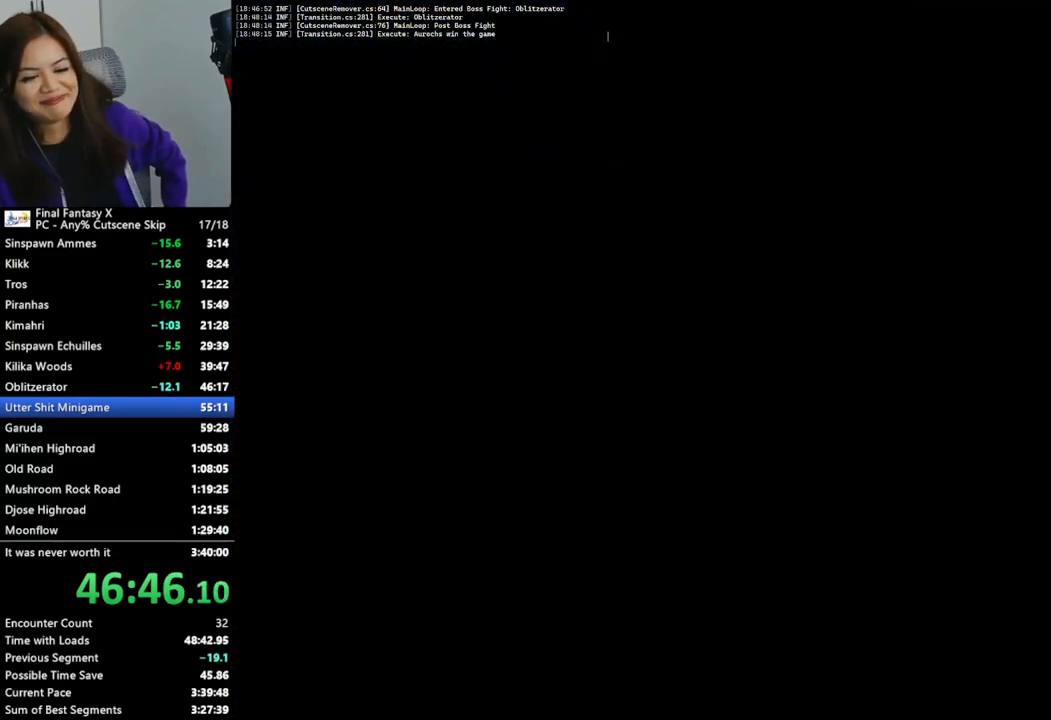
{"buttons": [], "left_stick": "down-left", "right_stick": "center", "events": []}